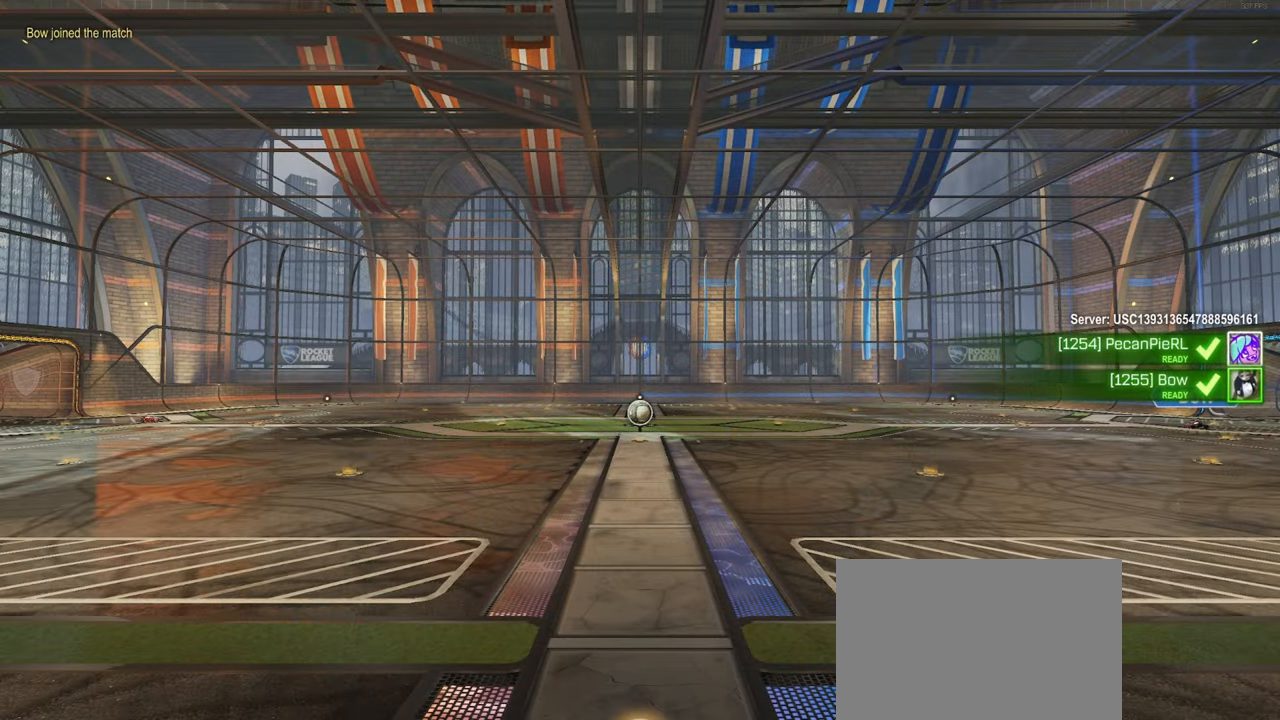
Gameplay with a controller (PlayStation layout); each line is a JSON object with the inputs held at the frame after it (dt_ms = milliseconds from this image to that frame). "events" lists button and stick changes between this image and that frame as [ms after this image, input, new state], when the widget could be followed in between. Not read: R2 START.
{"dt_ms": 500, "buttons": ["R3"], "left_stick": "center", "right_stick": "center", "events": [[466, "R3", "down"]]}
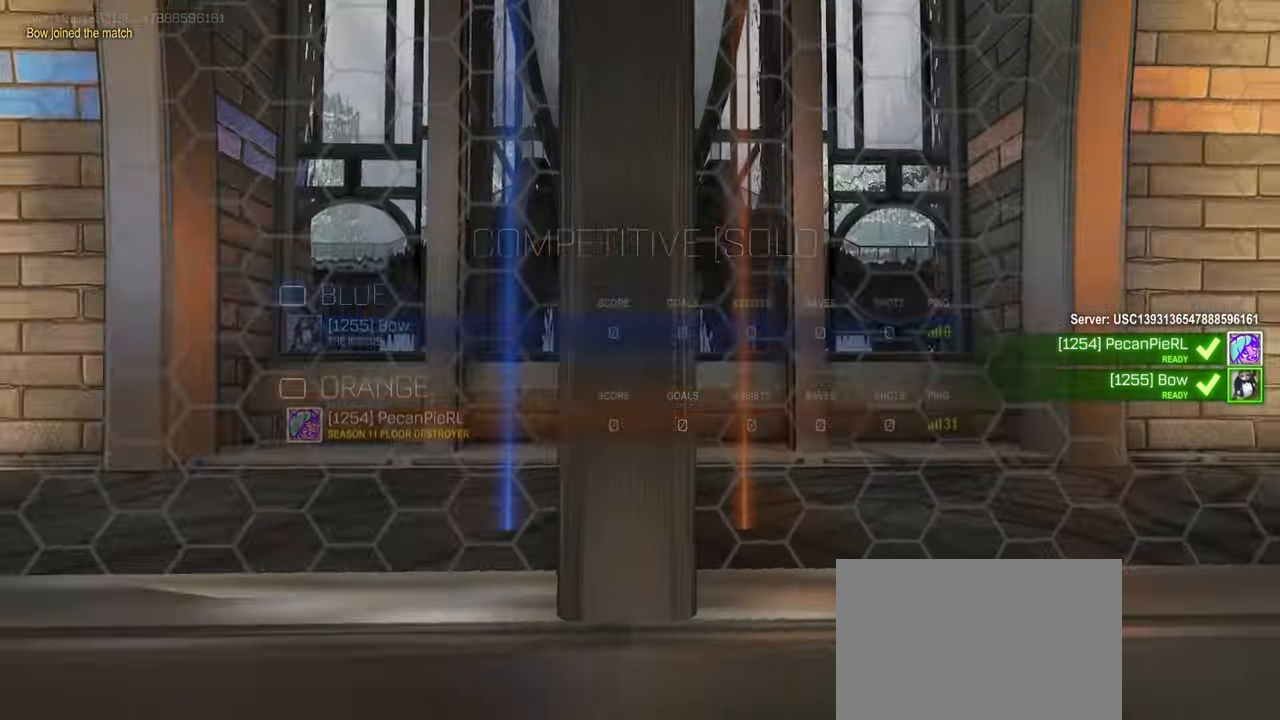
{"dt_ms": 500, "buttons": ["R3"], "left_stick": "center", "right_stick": "up-right", "events": [[50, "right_stick", "up-right"]]}
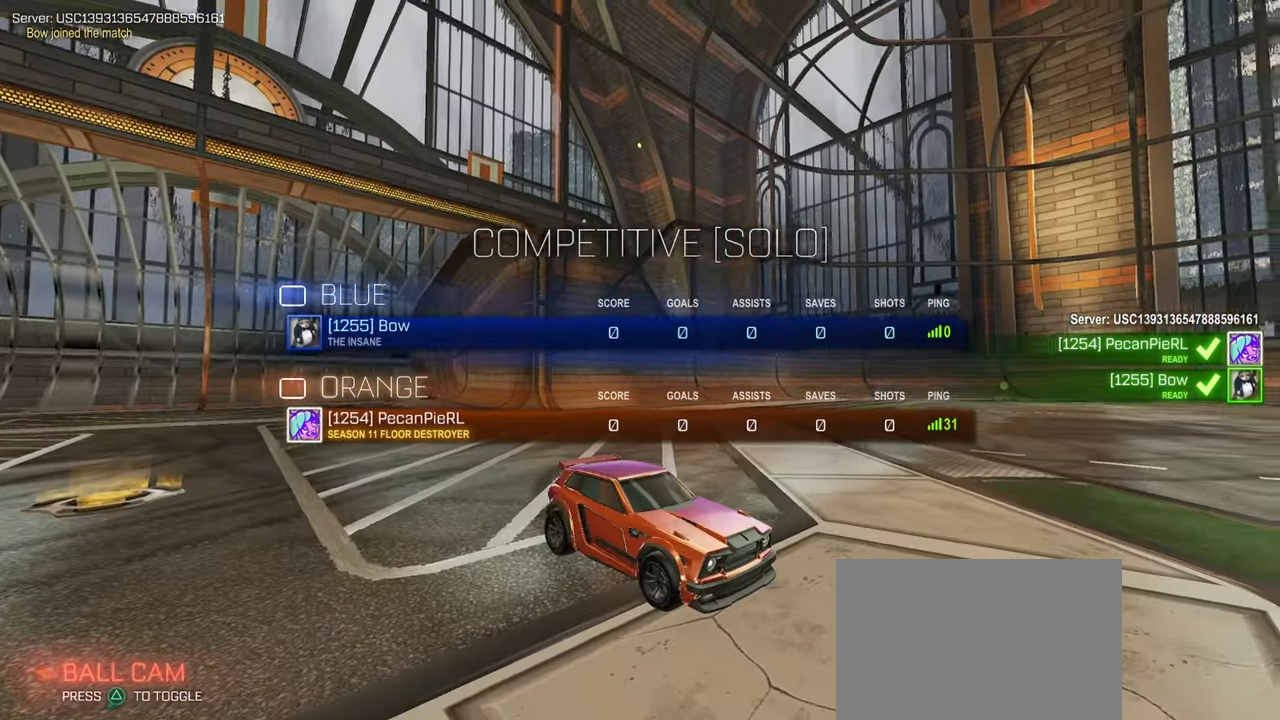
{"dt_ms": 500, "buttons": ["R3"], "left_stick": "center", "right_stick": "up-right", "events": []}
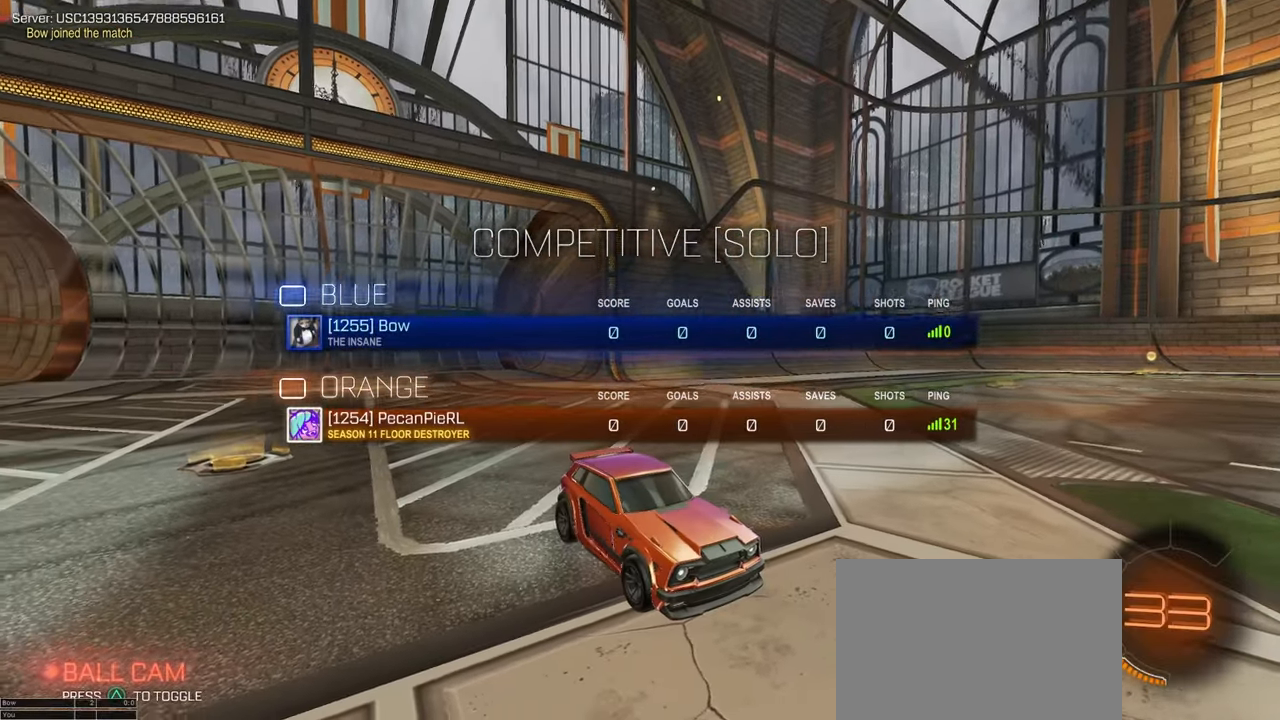
{"dt_ms": 1000, "buttons": [], "left_stick": "center", "right_stick": "up-right"}
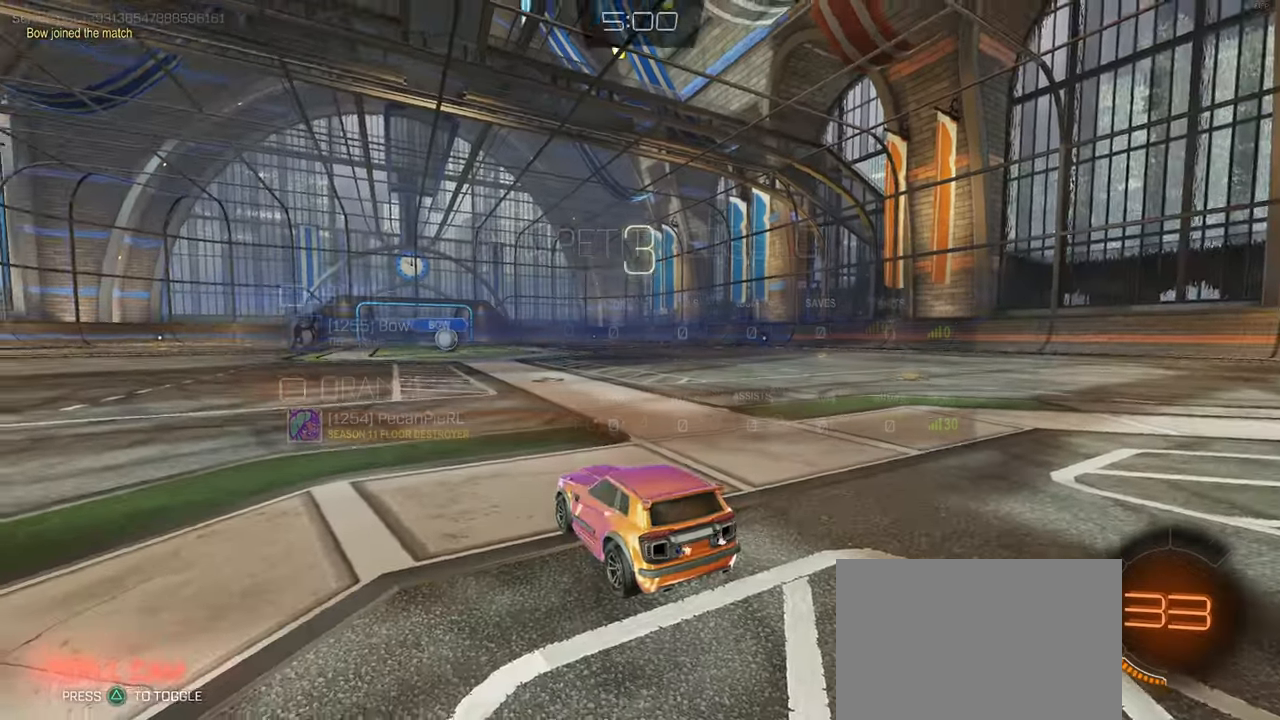
{"dt_ms": 500, "buttons": [], "left_stick": "center", "right_stick": "center", "events": [[16, "right_stick", "center"]]}
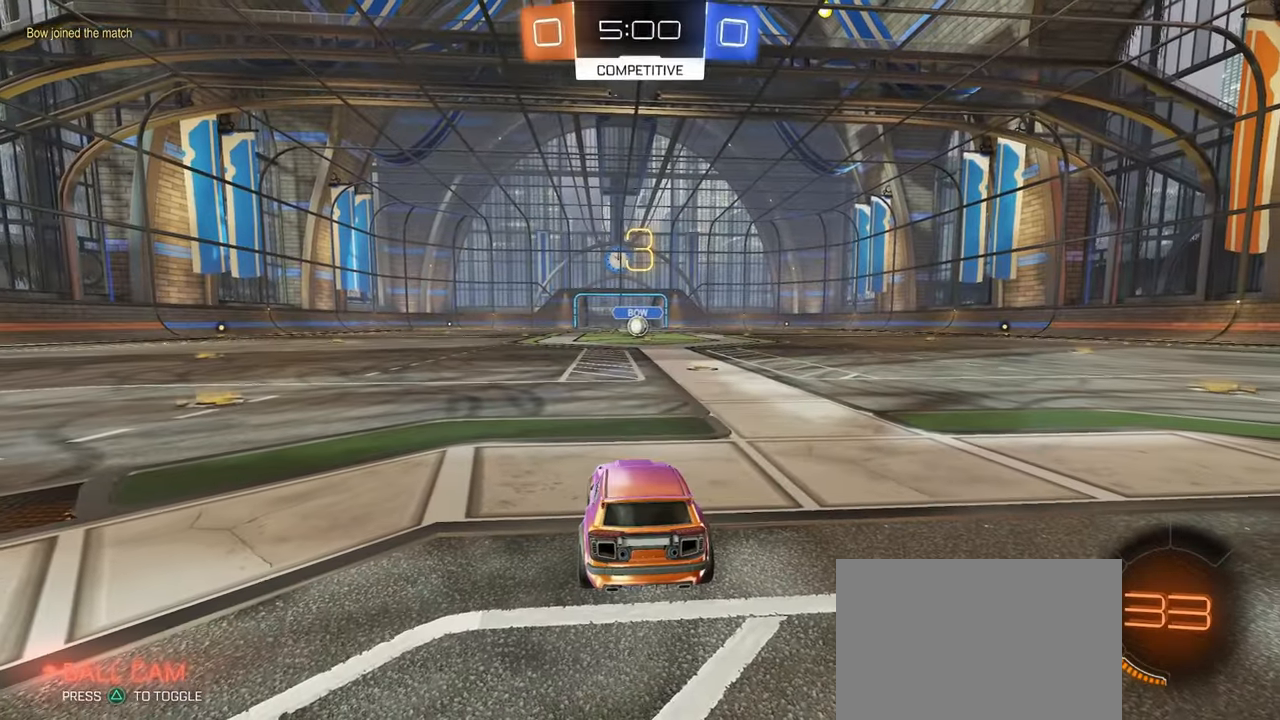
{"dt_ms": 500, "buttons": ["R3"], "left_stick": "center", "right_stick": "center", "events": [[200, "right_stick", "left"], [233, "R3", "down"], [333, "right_stick", "center"]]}
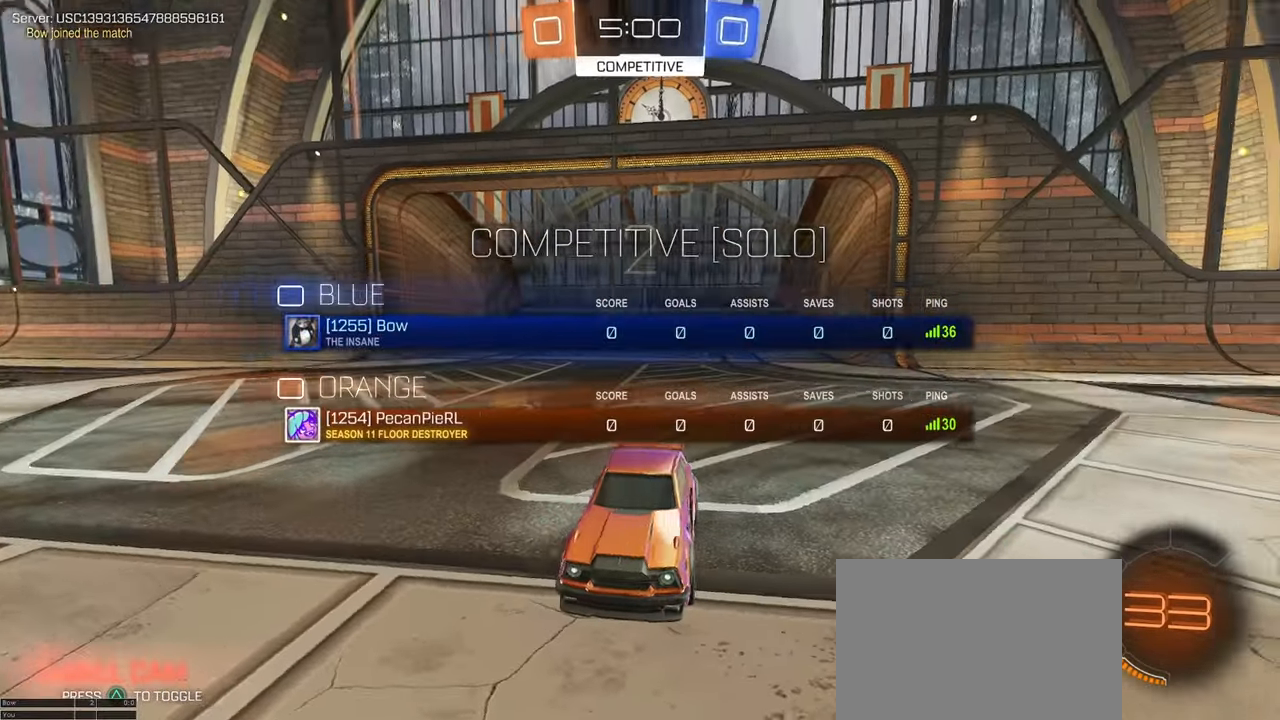
{"dt_ms": 500, "buttons": [], "left_stick": "center", "right_stick": "center", "events": [[200, "R3", "up"]]}
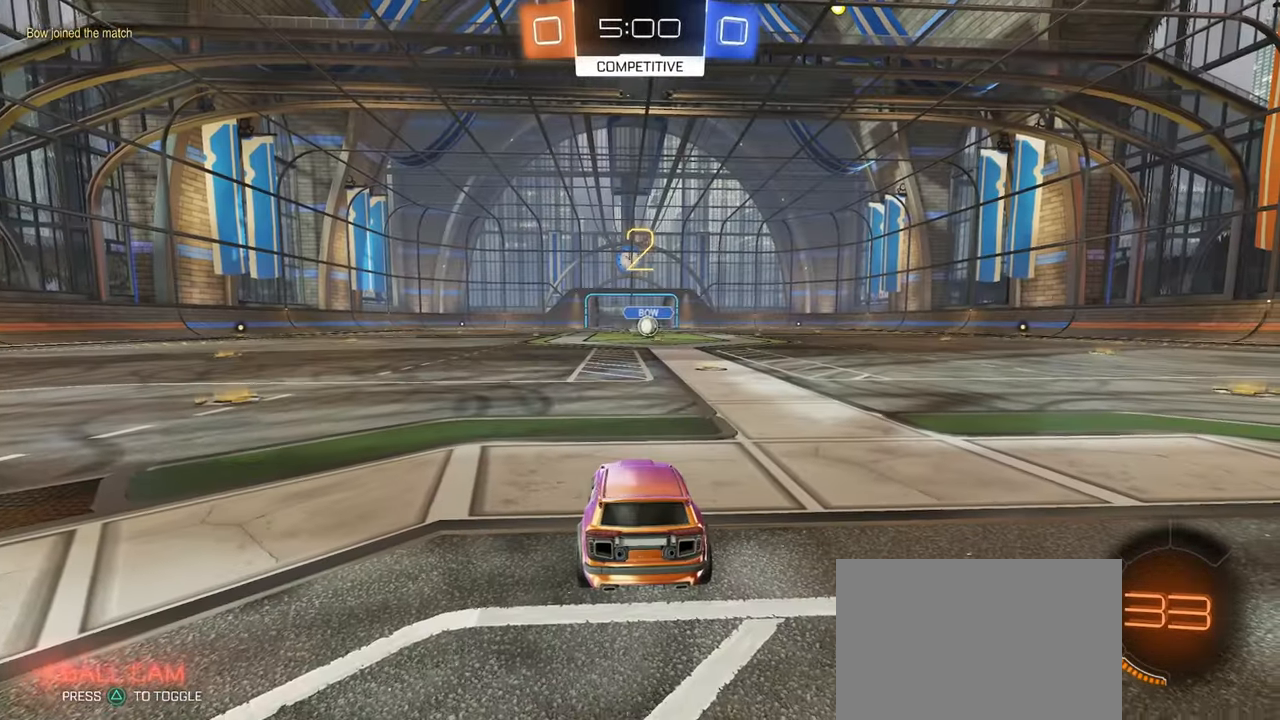
{"dt_ms": 500, "buttons": [], "left_stick": "center", "right_stick": "center", "events": [[300, "R3", "down"], [416, "R3", "up"]]}
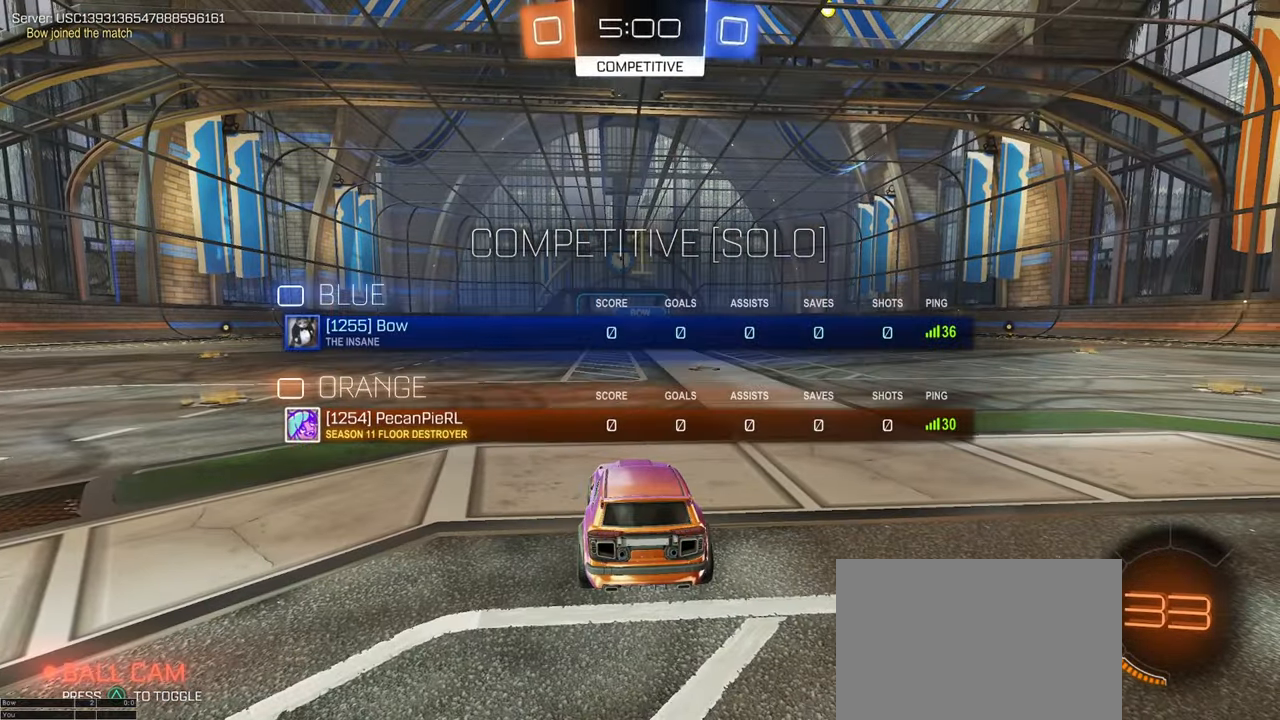
{"dt_ms": 500, "buttons": ["R1"], "left_stick": "center", "right_stick": "center", "events": [[133, "R1", "down"]]}
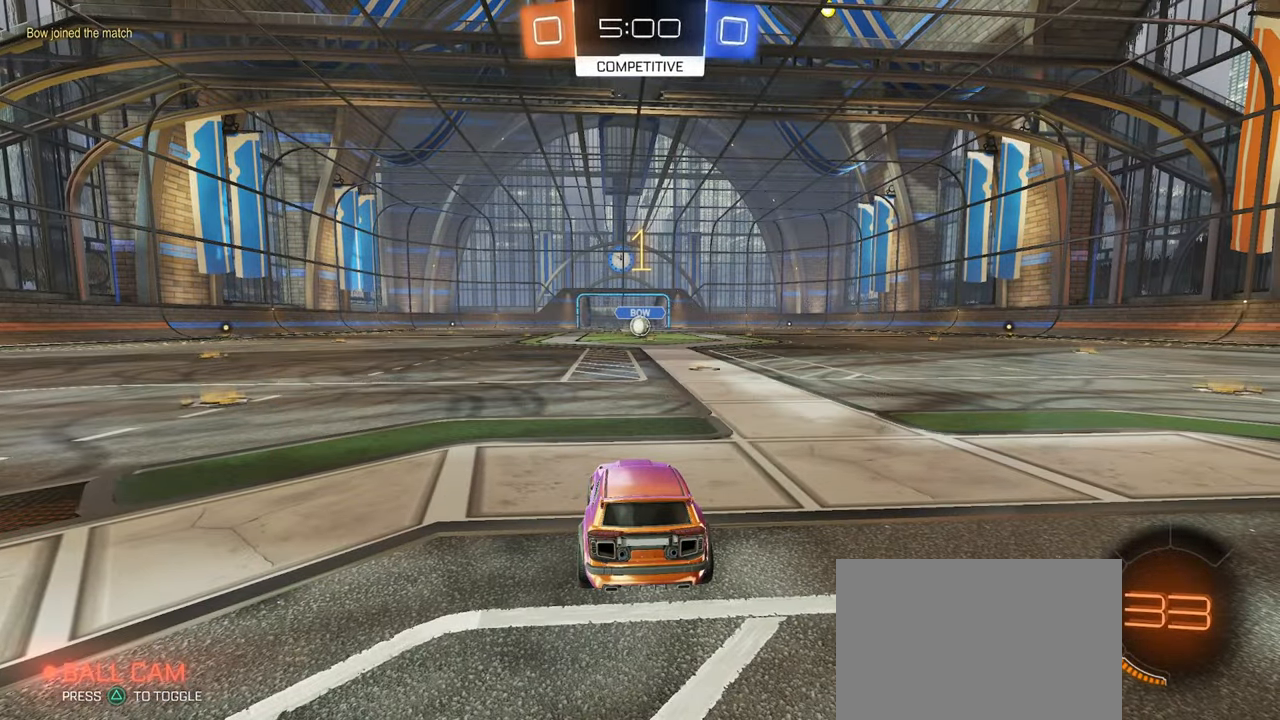
{"dt_ms": 500, "buttons": ["R1"], "left_stick": "center", "right_stick": "center", "events": [[166, "left_stick", "right"], [433, "left_stick", "center"]]}
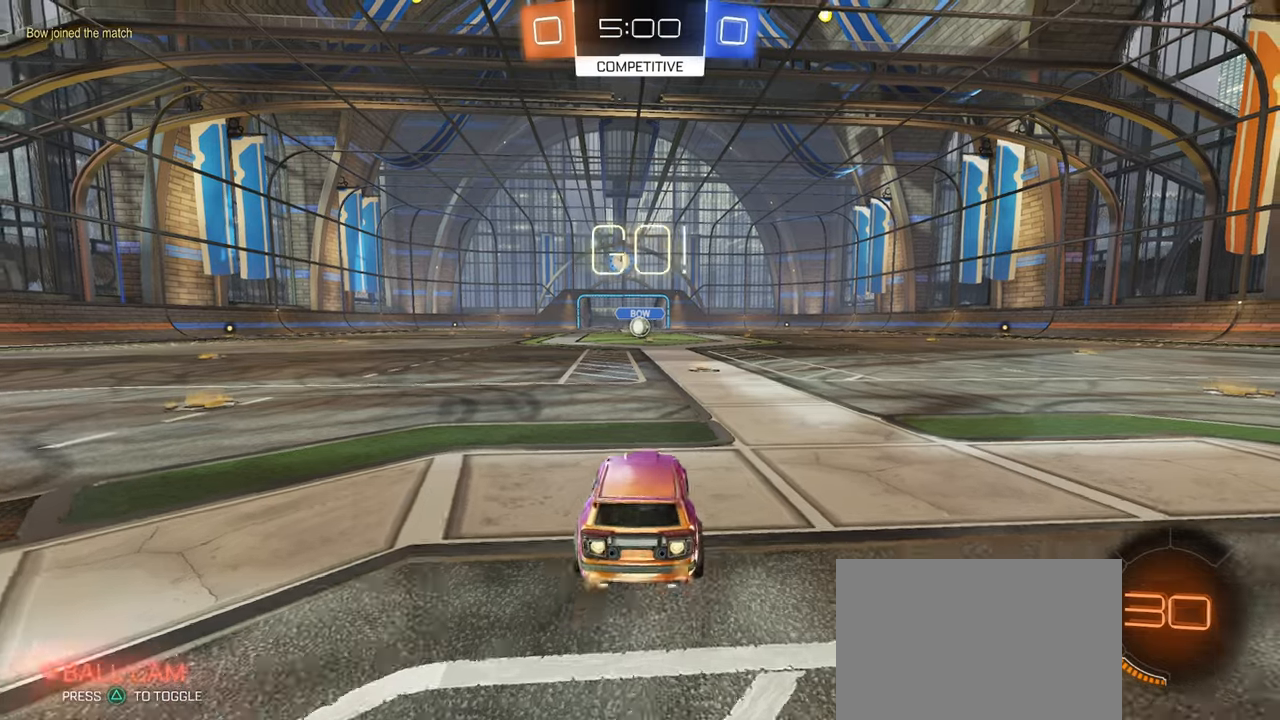
{"dt_ms": 500, "buttons": ["R1"], "left_stick": "up-left", "right_stick": "center", "events": [[67, "left_stick", "right"], [150, "left_stick", "center"], [400, "CROSS", "down"], [433, "left_stick", "up-left"], [500, "CROSS", "up"]]}
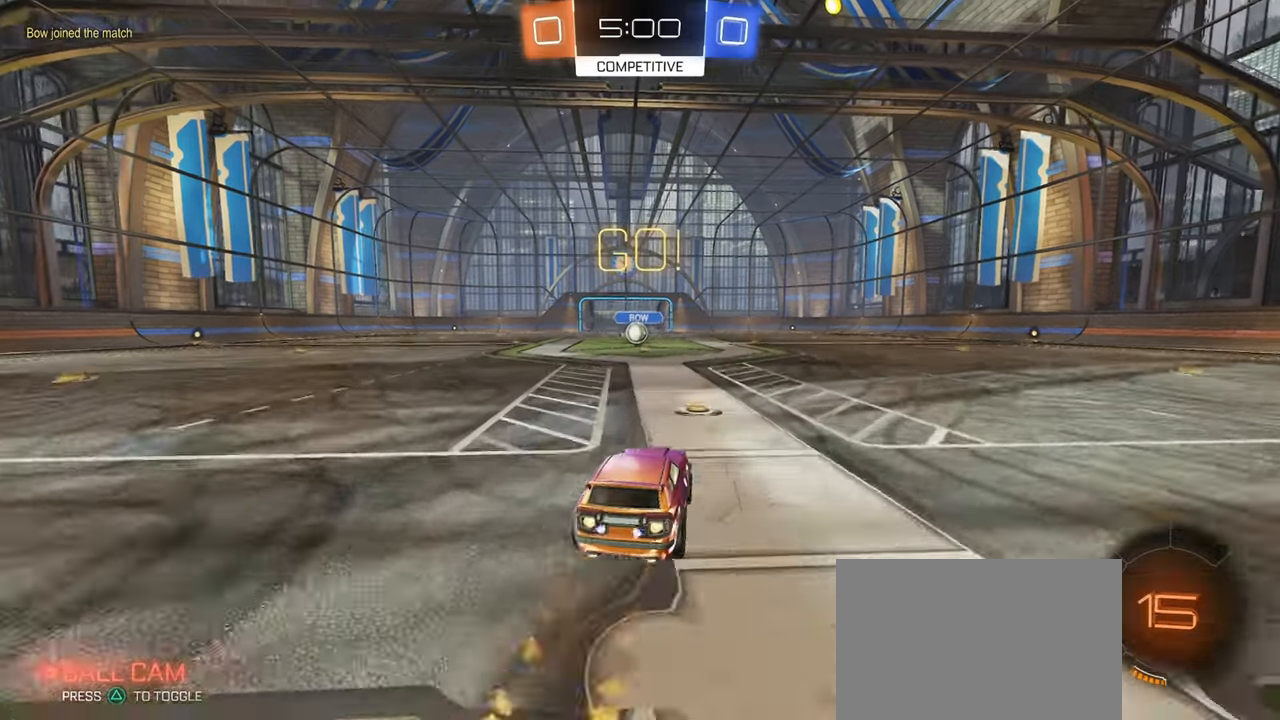
{"dt_ms": 500, "buttons": ["SQUARE", "R1"], "left_stick": "down-left", "right_stick": "center", "events": [[67, "CROSS", "down"], [100, "SQUARE", "down"], [133, "CROSS", "up"], [133, "left_stick", "down"], [333, "left_stick", "down-left"]]}
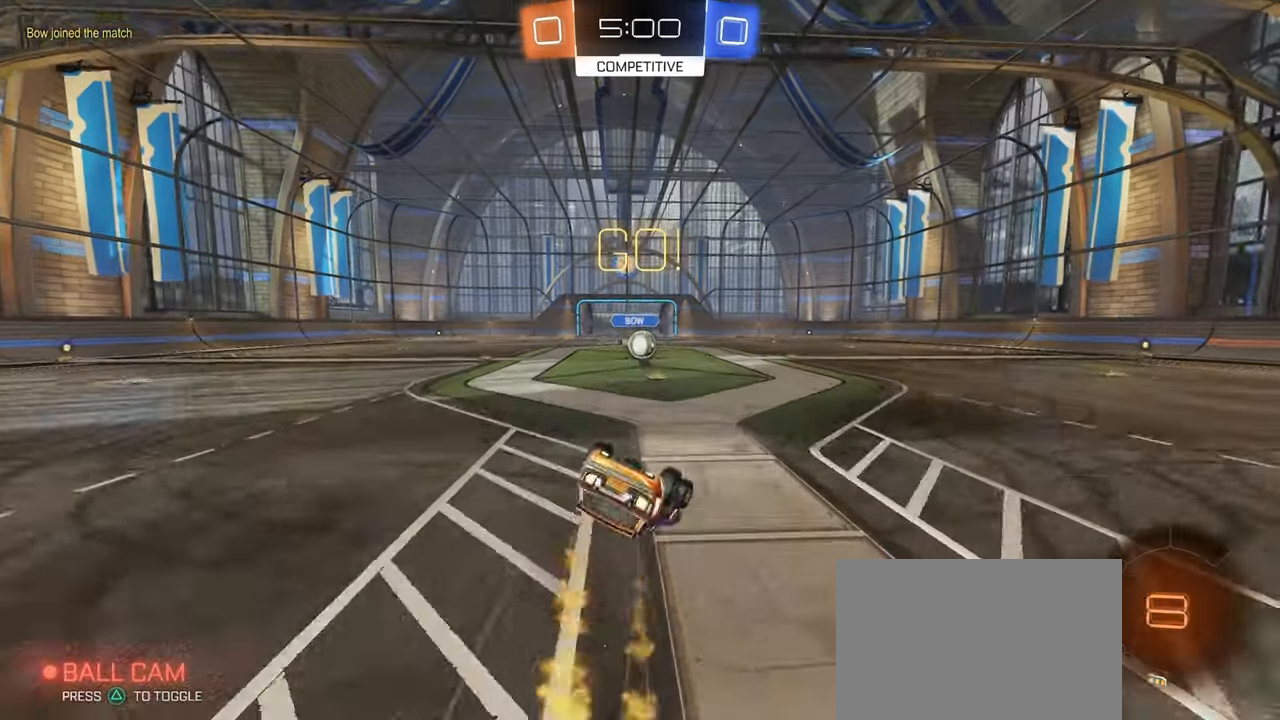
{"dt_ms": 500, "buttons": ["SQUARE", "R1"], "left_stick": "down", "right_stick": "center", "events": [[467, "left_stick", "down"]]}
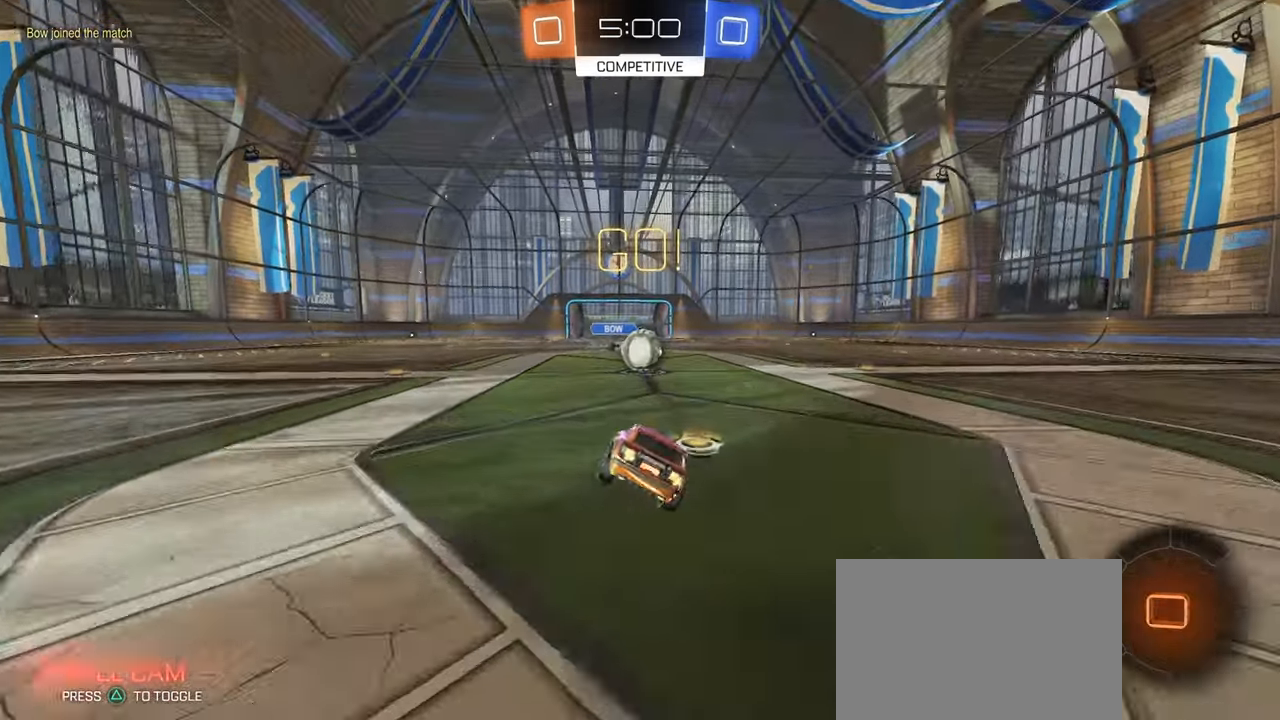
{"dt_ms": 500, "buttons": ["CROSS"], "left_stick": "right", "right_stick": "center", "events": [[33, "left_stick", "down-right"], [83, "SQUARE", "up"], [100, "R1", "up"], [183, "left_stick", "center"], [300, "CROSS", "down"], [333, "left_stick", "right"], [417, "CROSS", "up"], [467, "CROSS", "down"]]}
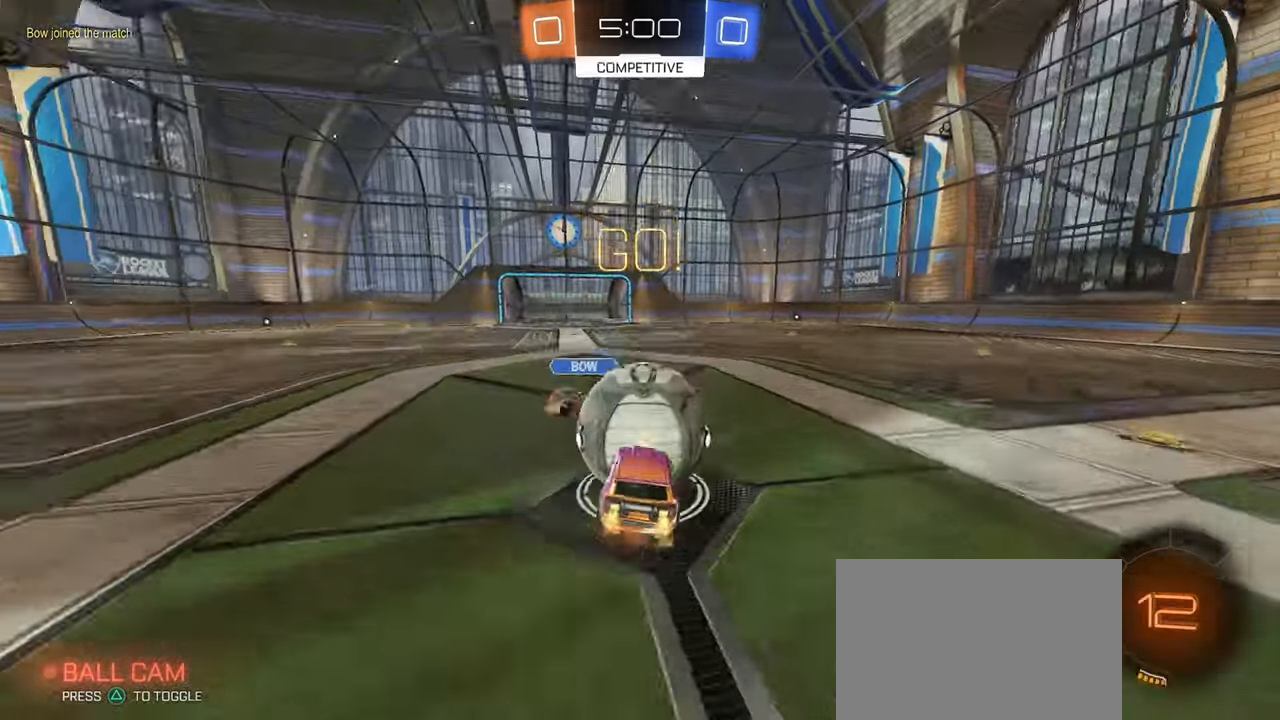
{"dt_ms": 500, "buttons": ["SQUARE"], "left_stick": "up-right", "right_stick": "center", "events": [[17, "SQUARE", "down"], [67, "CROSS", "up"], [317, "left_stick", "up-right"]]}
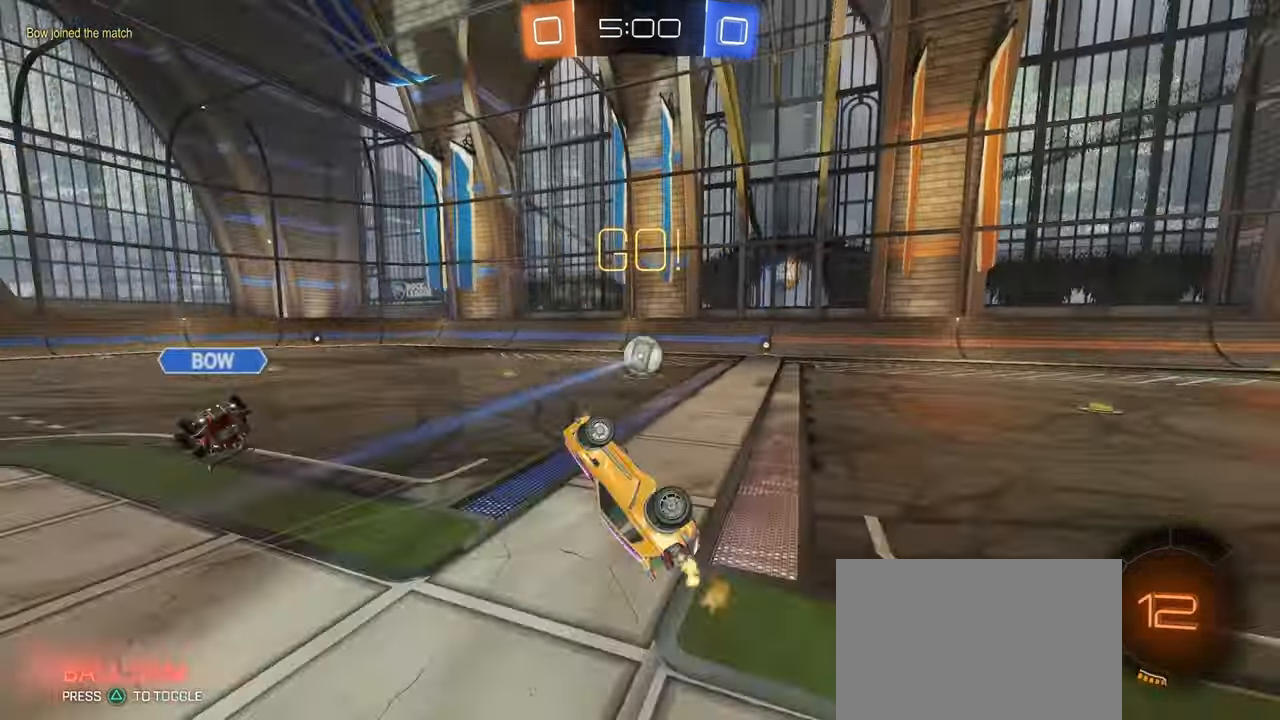
{"dt_ms": 500, "buttons": [], "left_stick": "up-right", "right_stick": "center", "events": [[150, "SQUARE", "up"]]}
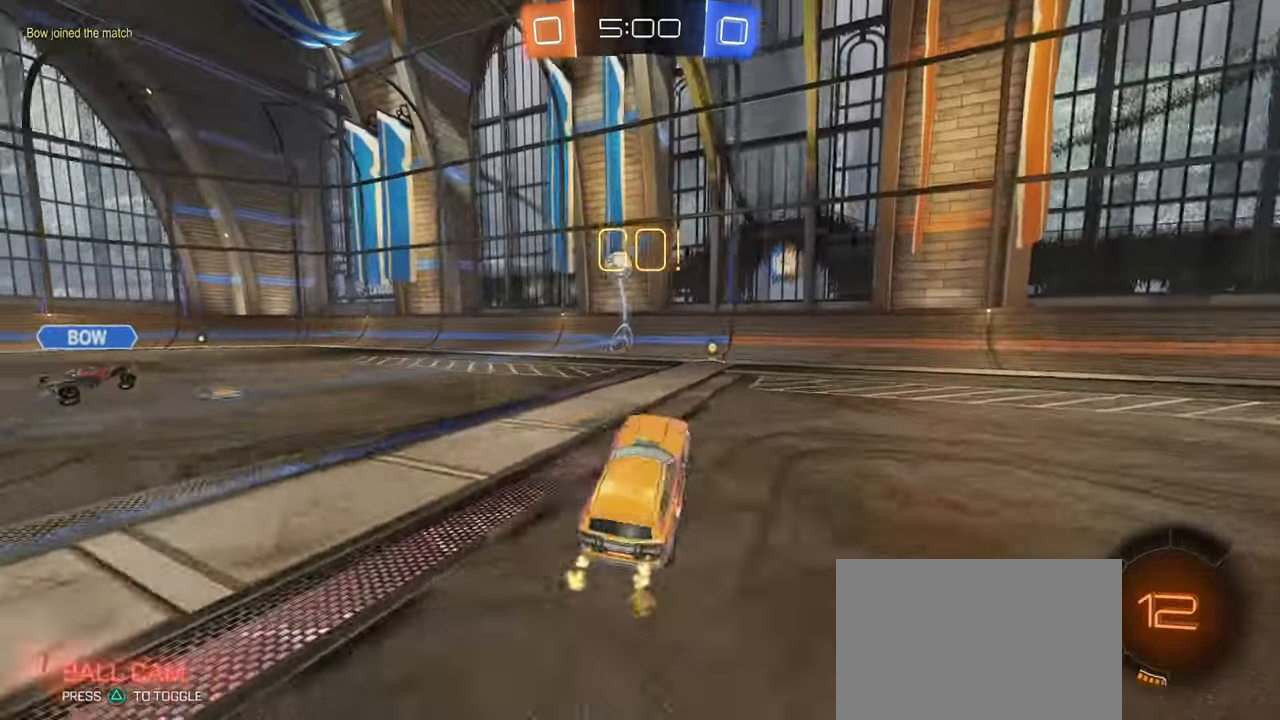
{"dt_ms": 500, "buttons": [], "left_stick": "left", "right_stick": "center", "events": [[33, "left_stick", "center"], [183, "left_stick", "left"], [250, "R1", "down"], [483, "R1", "up"]]}
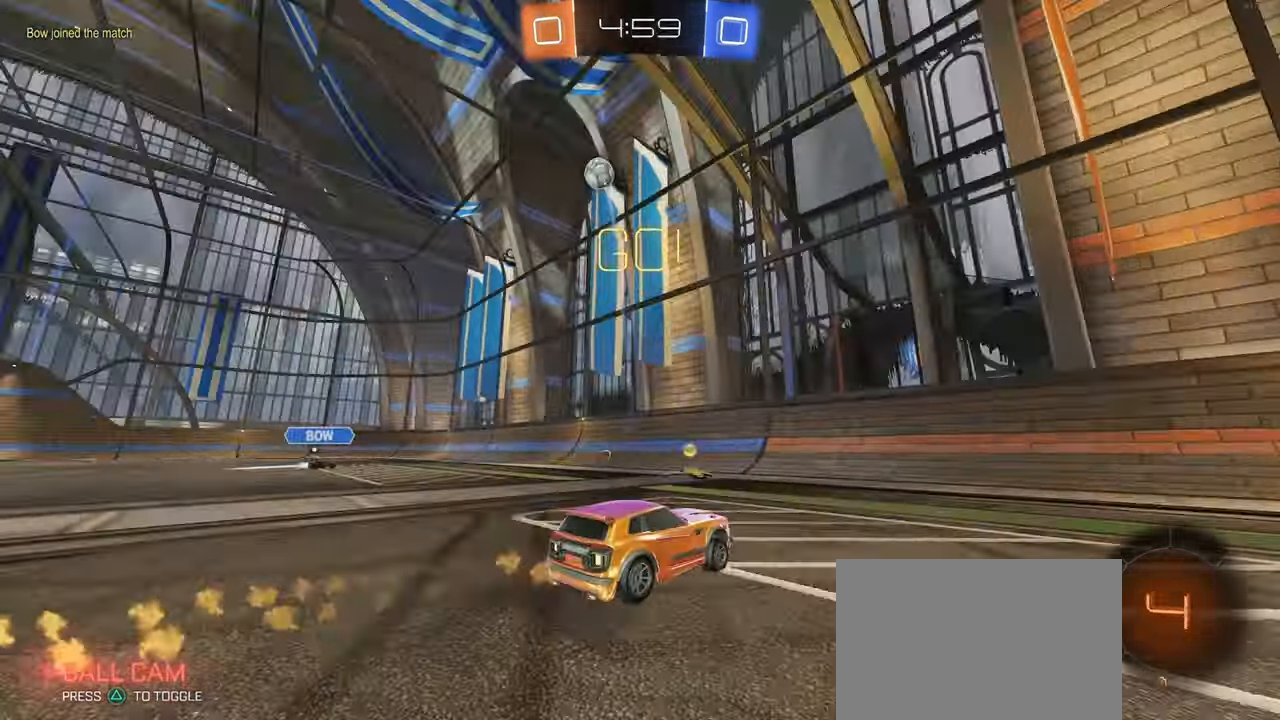
{"dt_ms": 500, "buttons": ["R1"], "left_stick": "left", "right_stick": "center", "events": [[83, "SQUARE", "down"], [233, "SQUARE", "up"], [483, "R1", "down"]]}
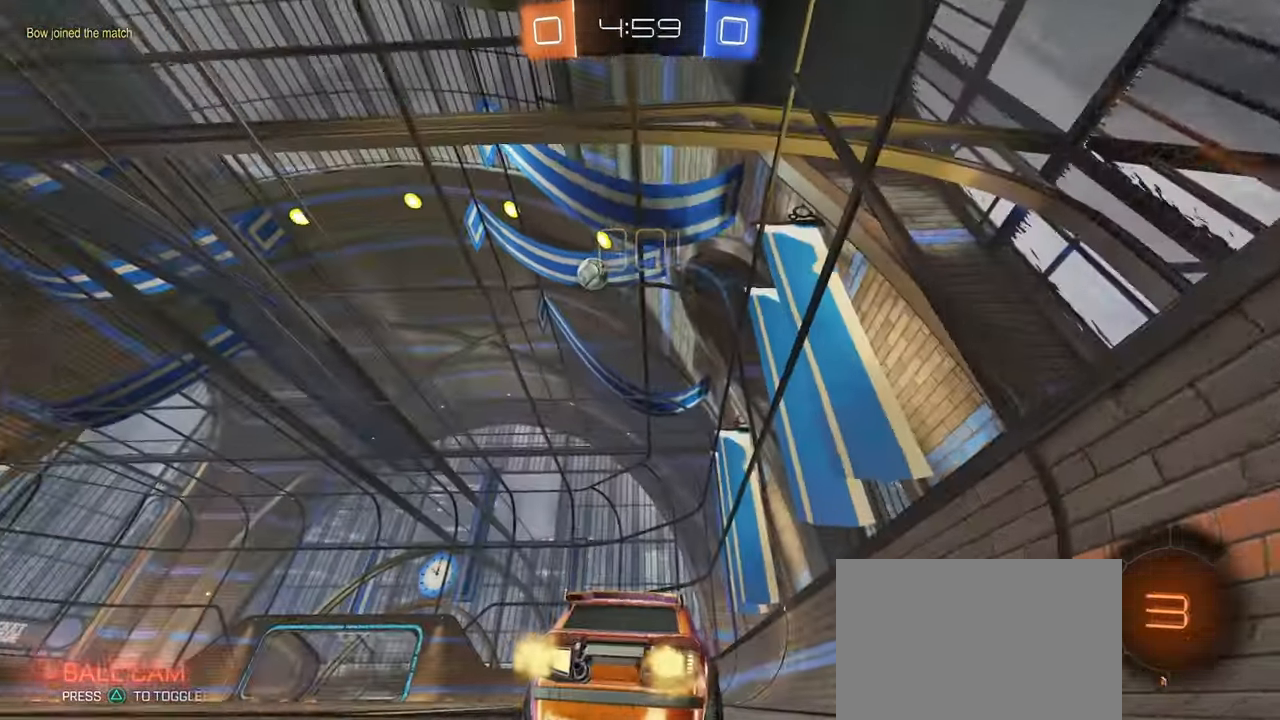
{"dt_ms": 500, "buttons": ["R1"], "left_stick": "left", "right_stick": "center", "events": [[200, "left_stick", "center"], [267, "left_stick", "left"]]}
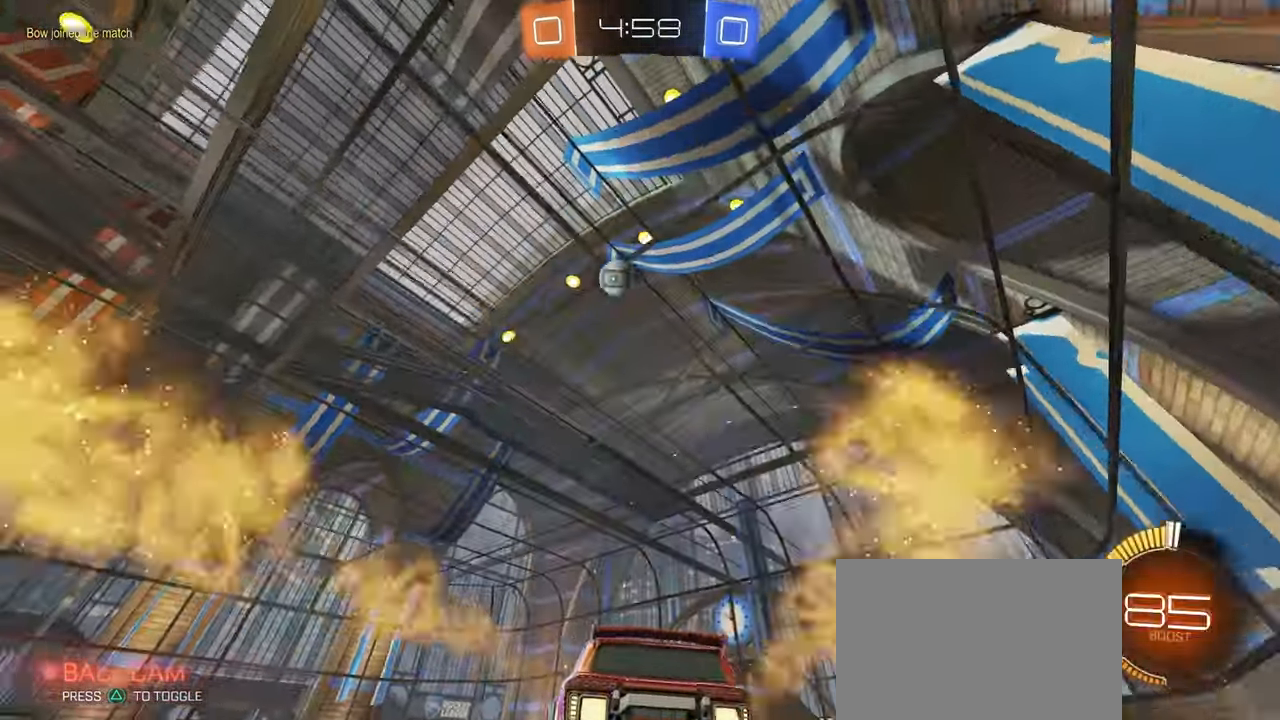
{"dt_ms": 500, "buttons": [], "left_stick": "center", "right_stick": "center", "events": [[334, "R1", "up"], [450, "left_stick", "center"]]}
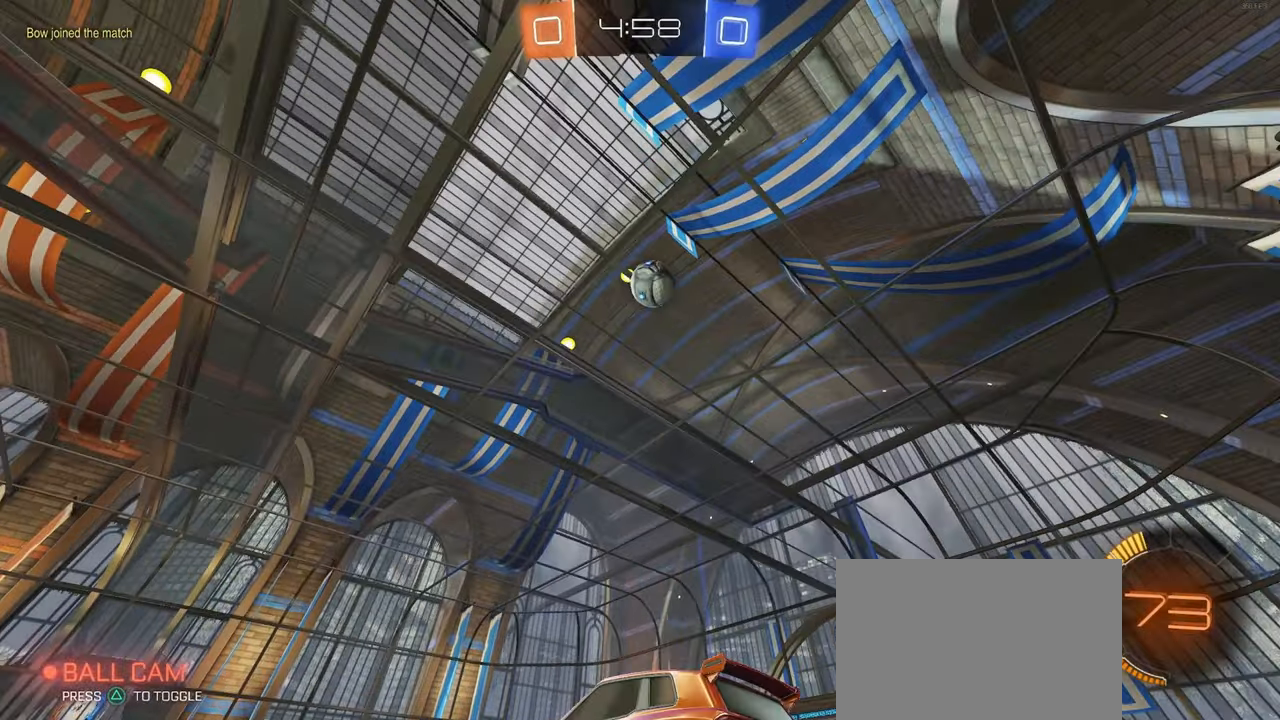
{"dt_ms": 500, "buttons": [], "left_stick": "right", "right_stick": "center", "events": [[200, "left_stick", "right"]]}
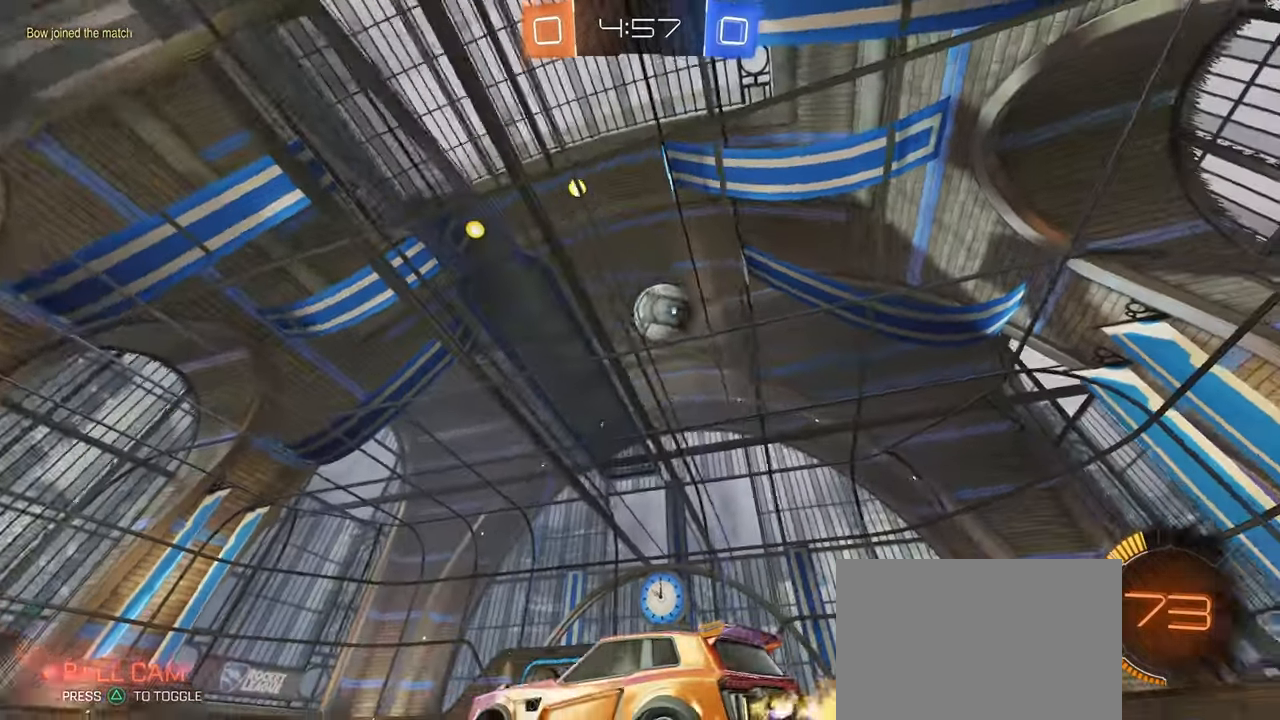
{"dt_ms": 500, "buttons": ["R1"], "left_stick": "center", "right_stick": "center", "events": [[200, "left_stick", "center"], [234, "L2", "down"], [250, "left_stick", "left"], [367, "R1", "down"], [384, "L2", "up"], [417, "left_stick", "center"]]}
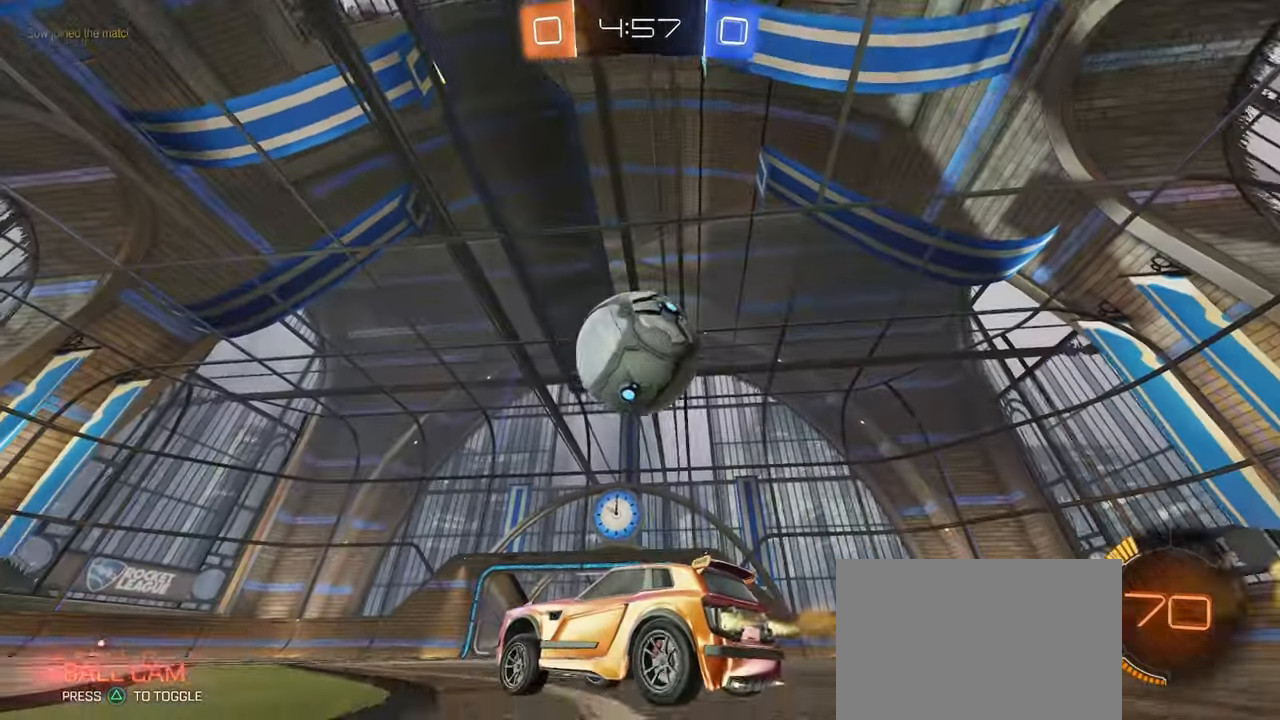
{"dt_ms": 500, "buttons": ["R1"], "left_stick": "left", "right_stick": "center", "events": [[17, "R1", "up"], [67, "left_stick", "right"], [100, "L2", "down"], [300, "L2", "up"], [350, "left_stick", "left"], [450, "R1", "down"]]}
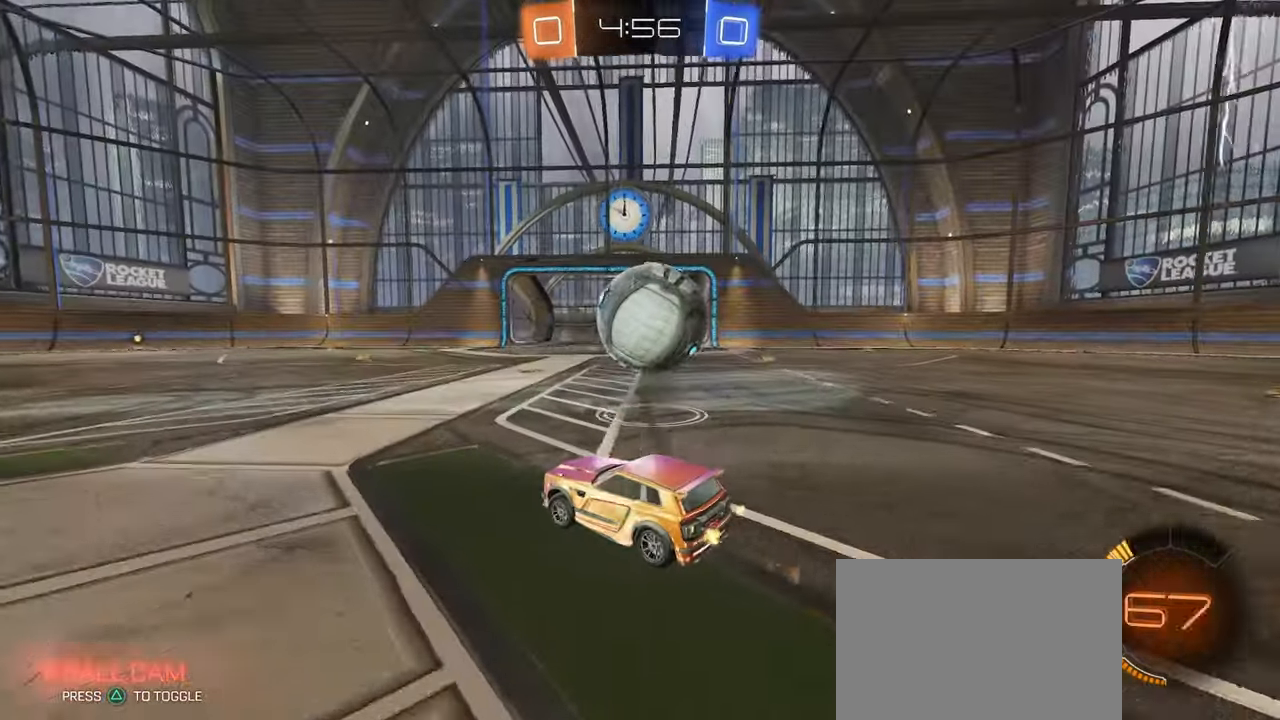
{"dt_ms": 500, "buttons": [], "left_stick": "down-left", "right_stick": "center", "events": [[134, "left_stick", "down-left"], [350, "R1", "up"]]}
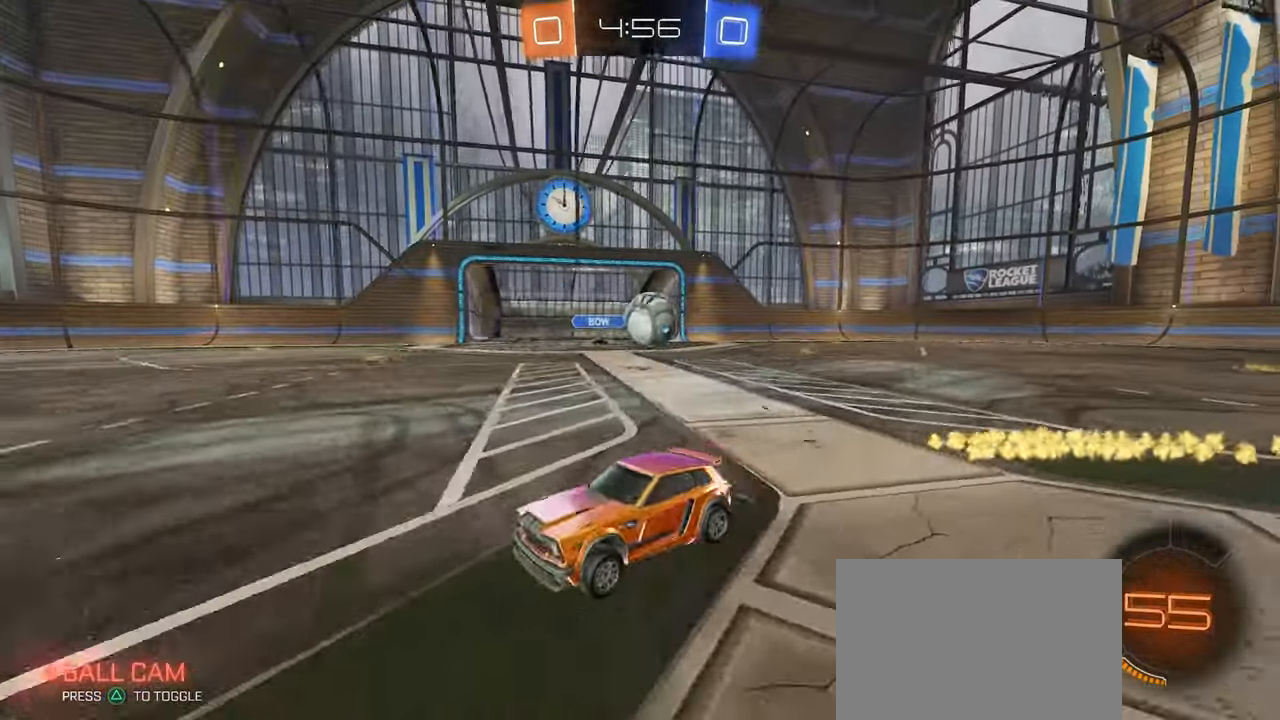
{"dt_ms": 500, "buttons": [], "left_stick": "center", "right_stick": "center", "events": [[450, "left_stick", "center"]]}
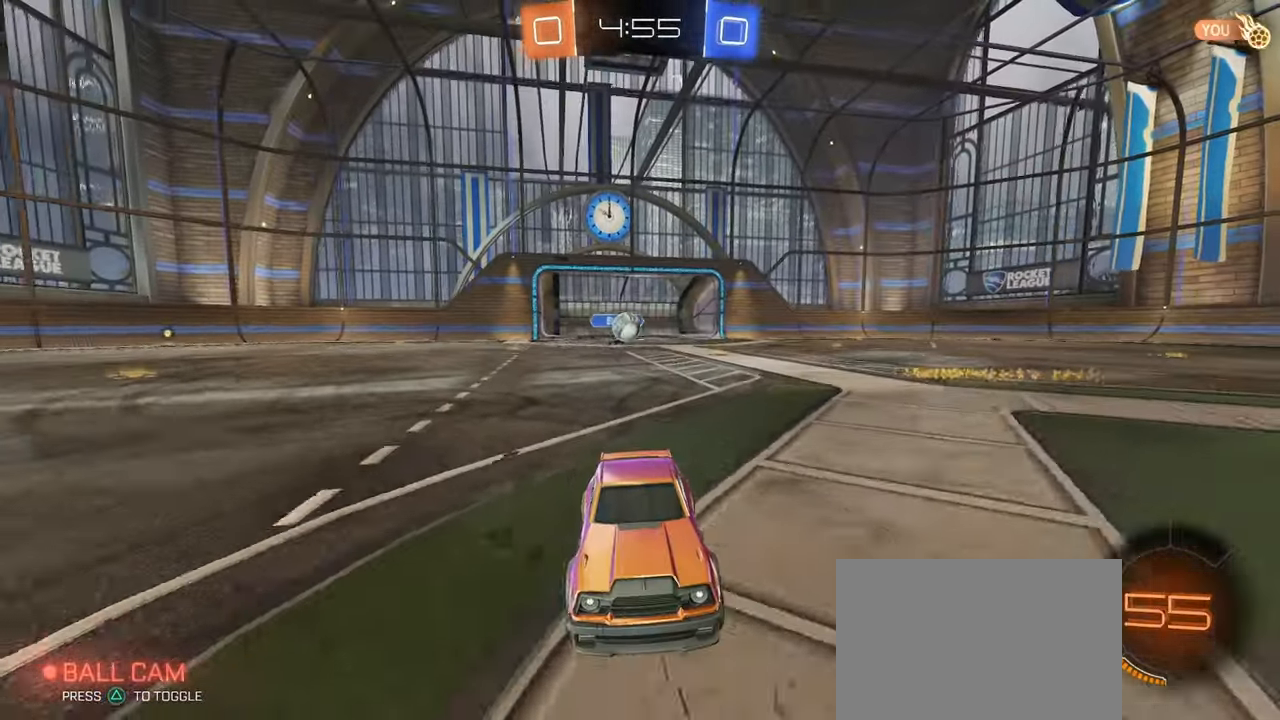
{"dt_ms": 500, "buttons": [], "left_stick": "right", "right_stick": "center", "events": [[217, "left_stick", "right"]]}
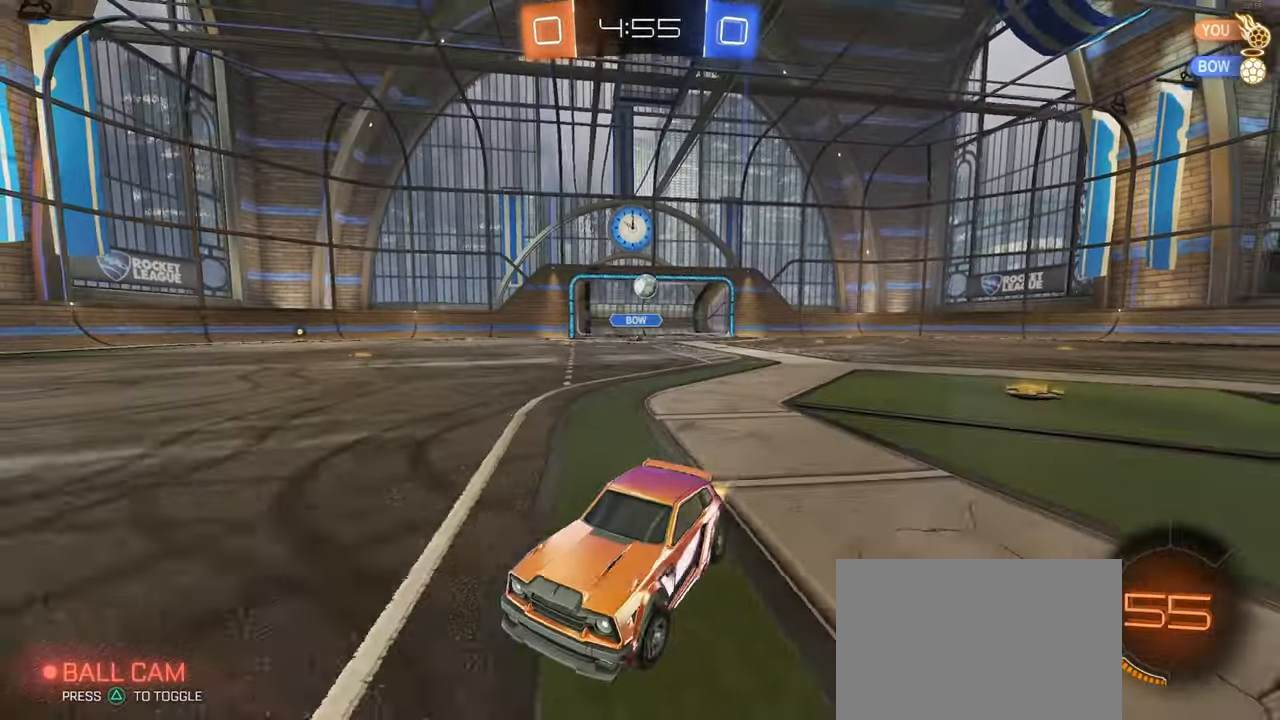
{"dt_ms": 500, "buttons": [], "left_stick": "right", "right_stick": "center", "events": []}
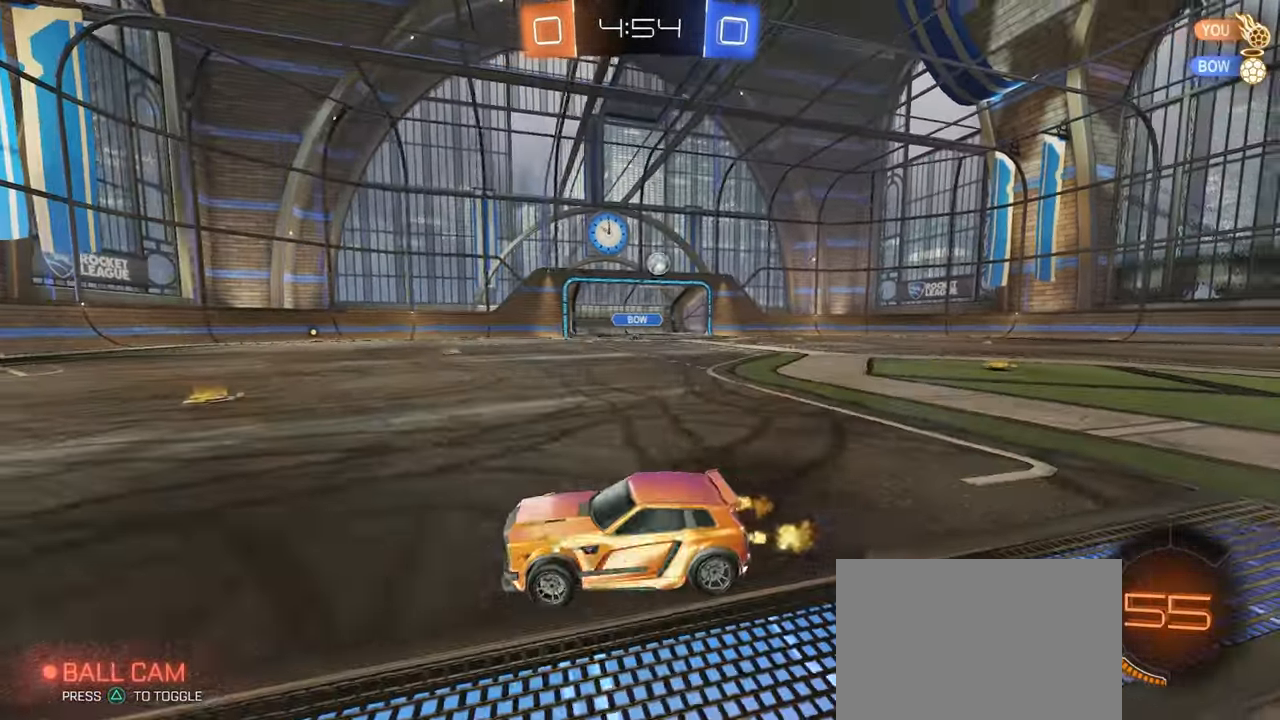
{"dt_ms": 500, "buttons": [], "left_stick": "left", "right_stick": "center", "events": [[150, "left_stick", "center"], [200, "left_stick", "left"], [267, "SQUARE", "down"], [450, "SQUARE", "up"]]}
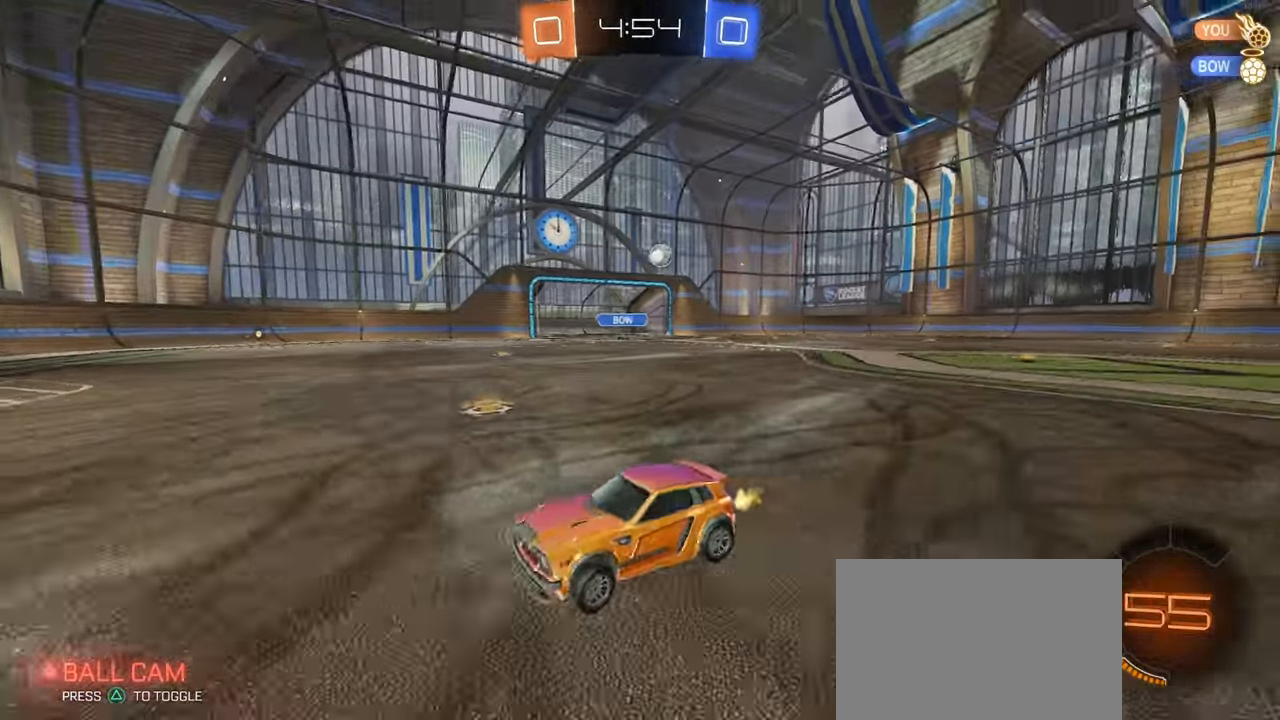
{"dt_ms": 500, "buttons": ["SQUARE"], "left_stick": "left", "right_stick": "center", "events": [[417, "SQUARE", "down"]]}
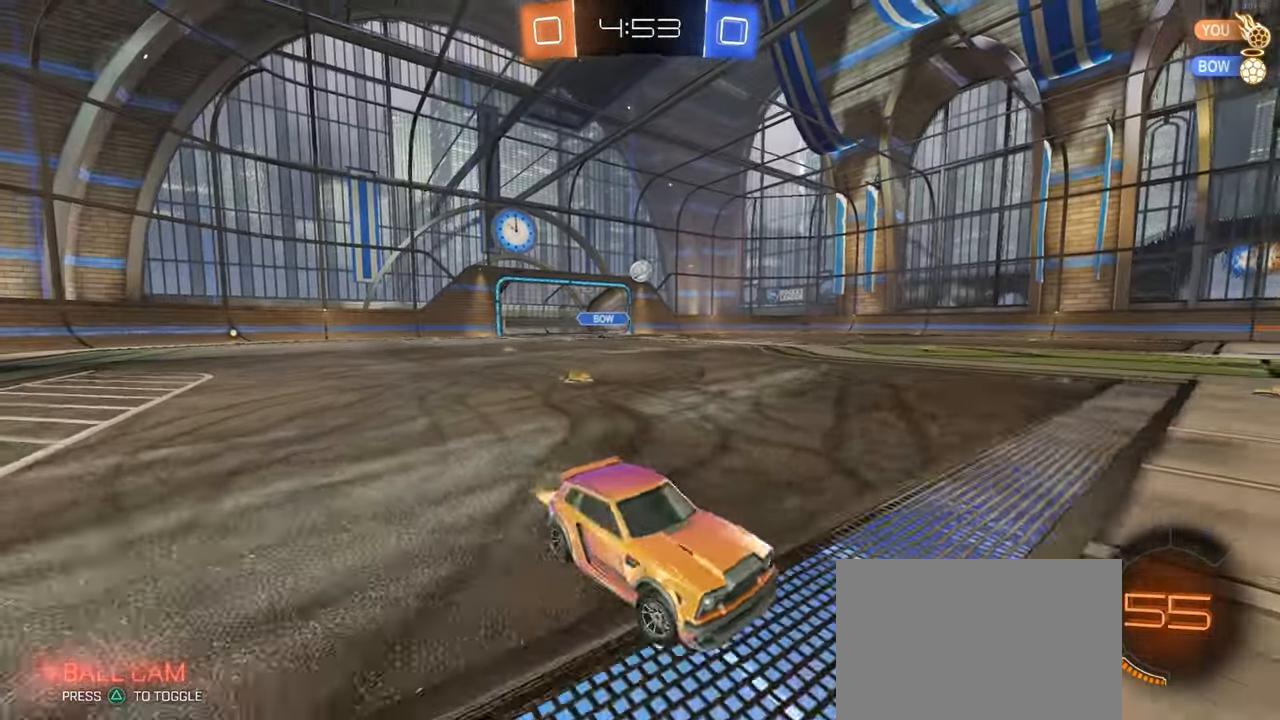
{"dt_ms": 500, "buttons": [], "left_stick": "left", "right_stick": "center", "events": [[34, "SQUARE", "up"]]}